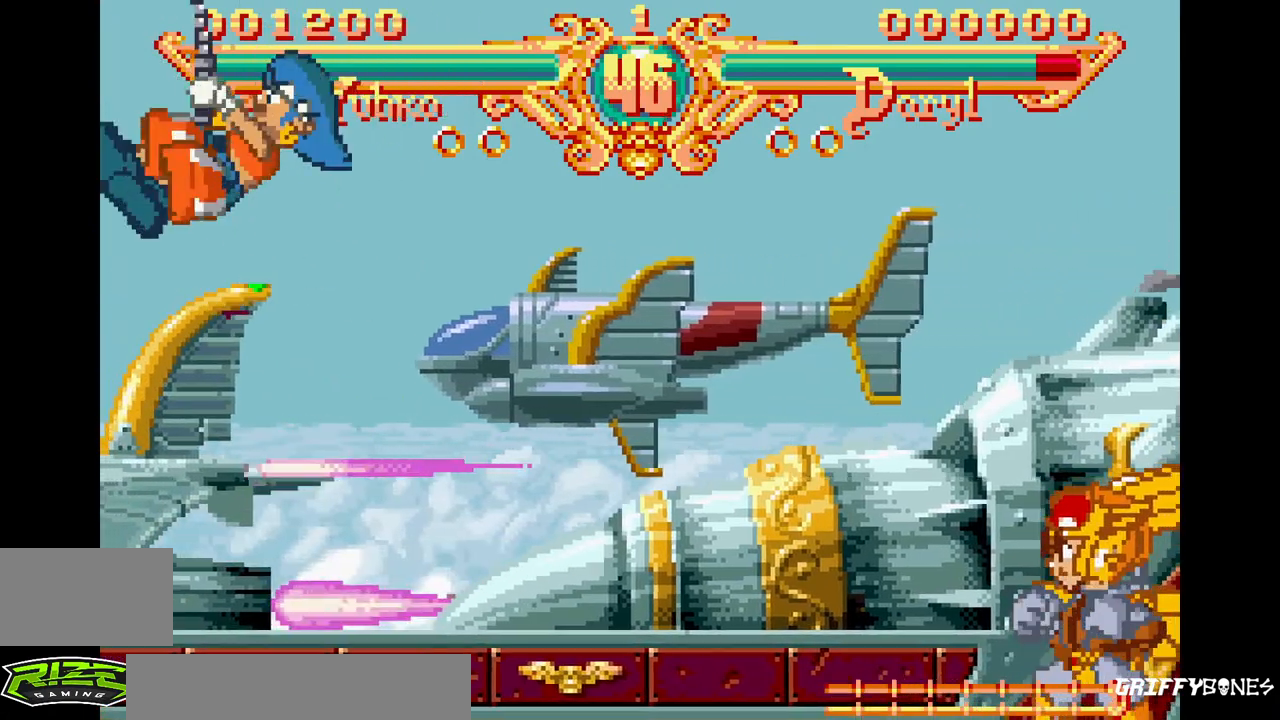
Gameplay with a controller (arcade stick); each line is a JSON object with the inputs held at the frame after it. "events" lists button and stick changes between this image and that frame as [ms after this image, input, new state], when the widget could be followed in between. Not read: CROSS L3 R3.
{"buttons": ["SQUARE", "TRIANGLE", "DPAD_LEFT"], "events": [[17, "SQUARE", "down"], [100, "SQUARE", "up"], [100, "TRIANGLE", "up"], [200, "SQUARE", "down"], [200, "TRIANGLE", "down"], [317, "SQUARE", "up"], [317, "TRIANGLE", "up"], [400, "SQUARE", "down"], [400, "TRIANGLE", "down"]]}
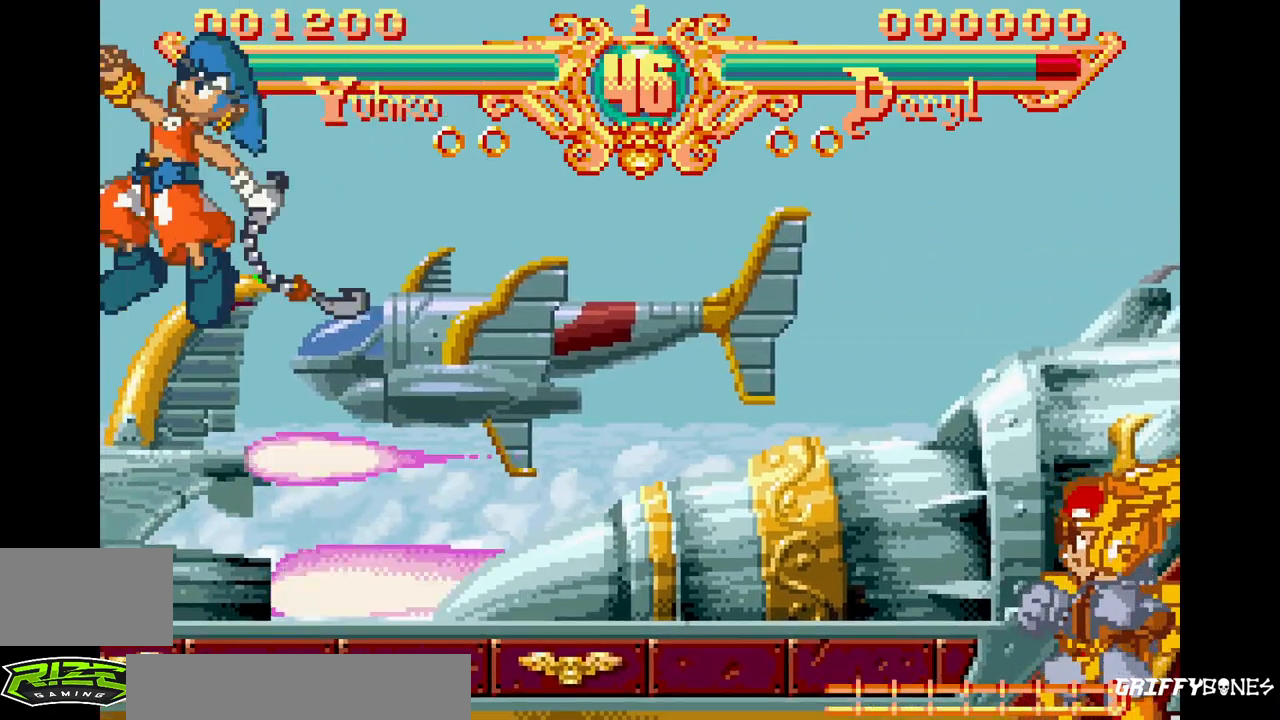
{"buttons": ["SQUARE", "DPAD_LEFT"], "events": [[17, "SQUARE", "up"], [17, "TRIANGLE", "up"], [100, "SQUARE", "down"], [100, "TRIANGLE", "down"], [217, "SQUARE", "up"], [217, "TRIANGLE", "up"], [300, "SQUARE", "down"], [300, "TRIANGLE", "down"], [400, "SQUARE", "up"], [417, "TRIANGLE", "up"], [500, "SQUARE", "down"]]}
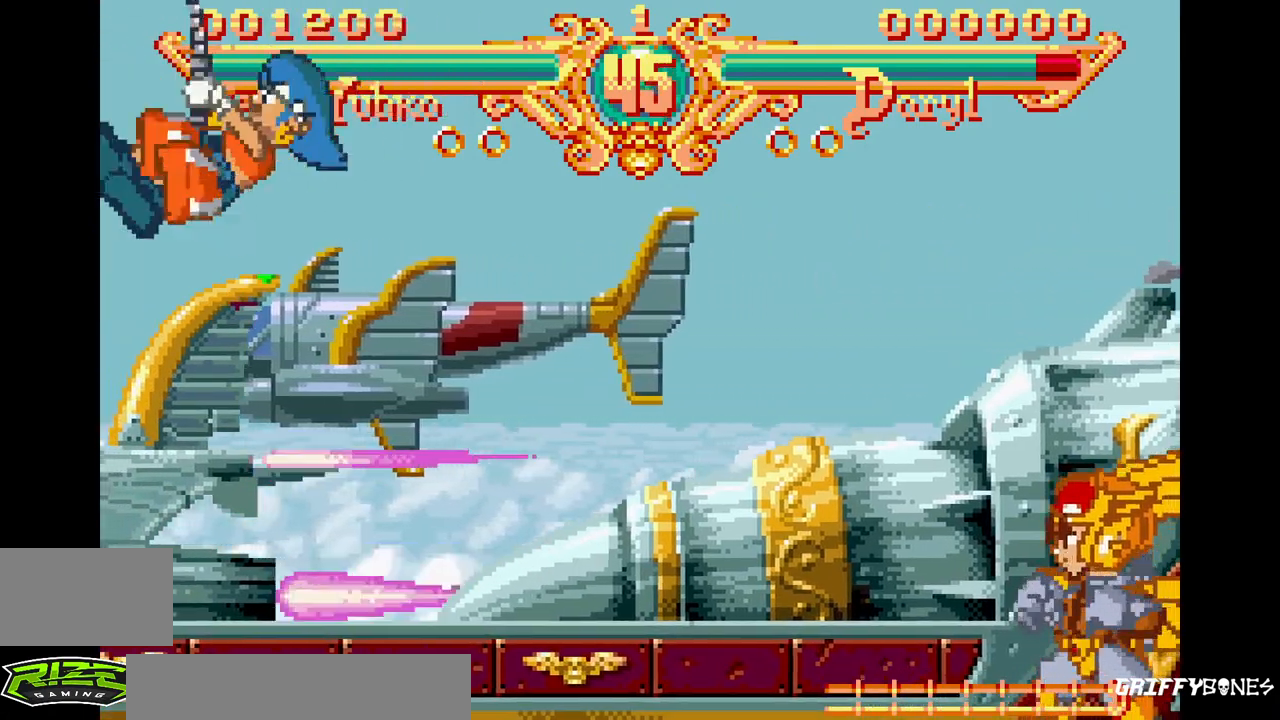
{"buttons": ["TRIANGLE", "DPAD_LEFT"], "events": [[17, "TRIANGLE", "down"], [83, "SQUARE", "up"], [83, "TRIANGLE", "up"], [200, "SQUARE", "down"], [200, "TRIANGLE", "down"], [283, "SQUARE", "up"], [300, "TRIANGLE", "up"], [383, "SQUARE", "down"], [400, "TRIANGLE", "down"], [500, "SQUARE", "up"]]}
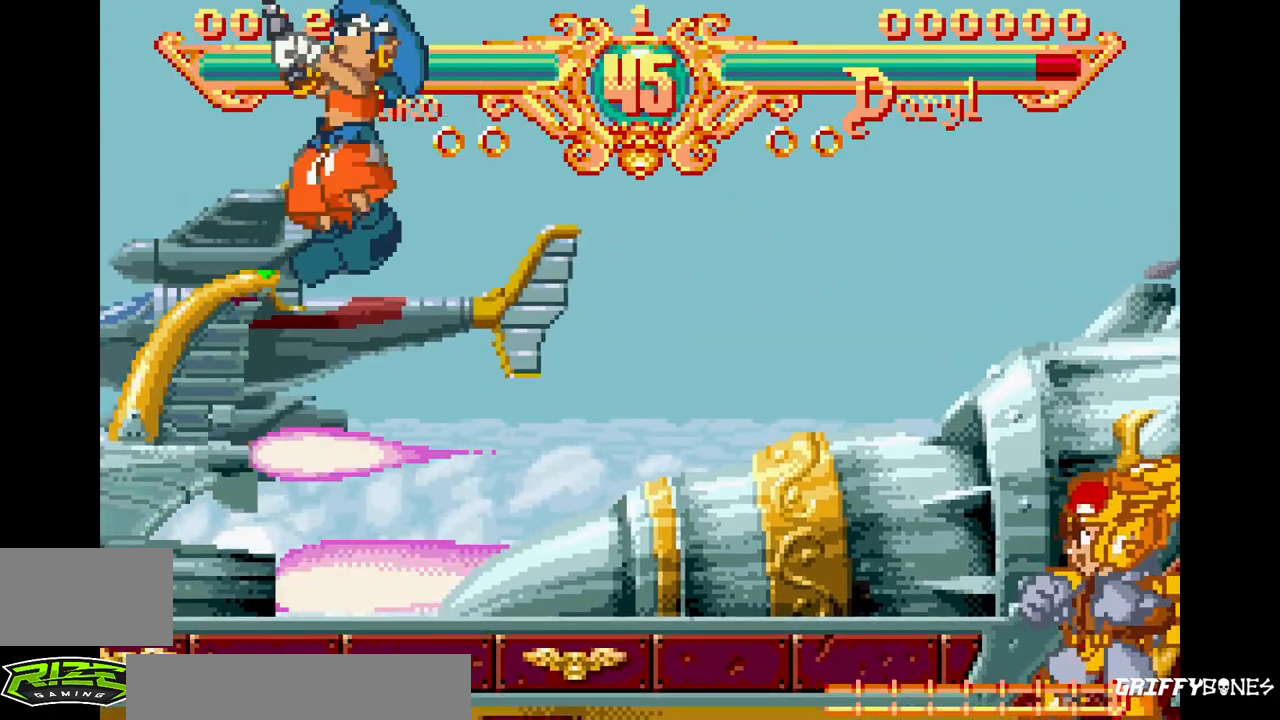
{"buttons": ["SQUARE", "TRIANGLE", "DPAD_LEFT"], "events": [[17, "TRIANGLE", "up"], [117, "SQUARE", "down"], [117, "TRIANGLE", "down"], [217, "SQUARE", "up"], [217, "TRIANGLE", "up"], [300, "SQUARE", "down"], [300, "TRIANGLE", "down"], [400, "SQUARE", "up"], [400, "TRIANGLE", "up"], [483, "SQUARE", "down"], [500, "TRIANGLE", "down"]]}
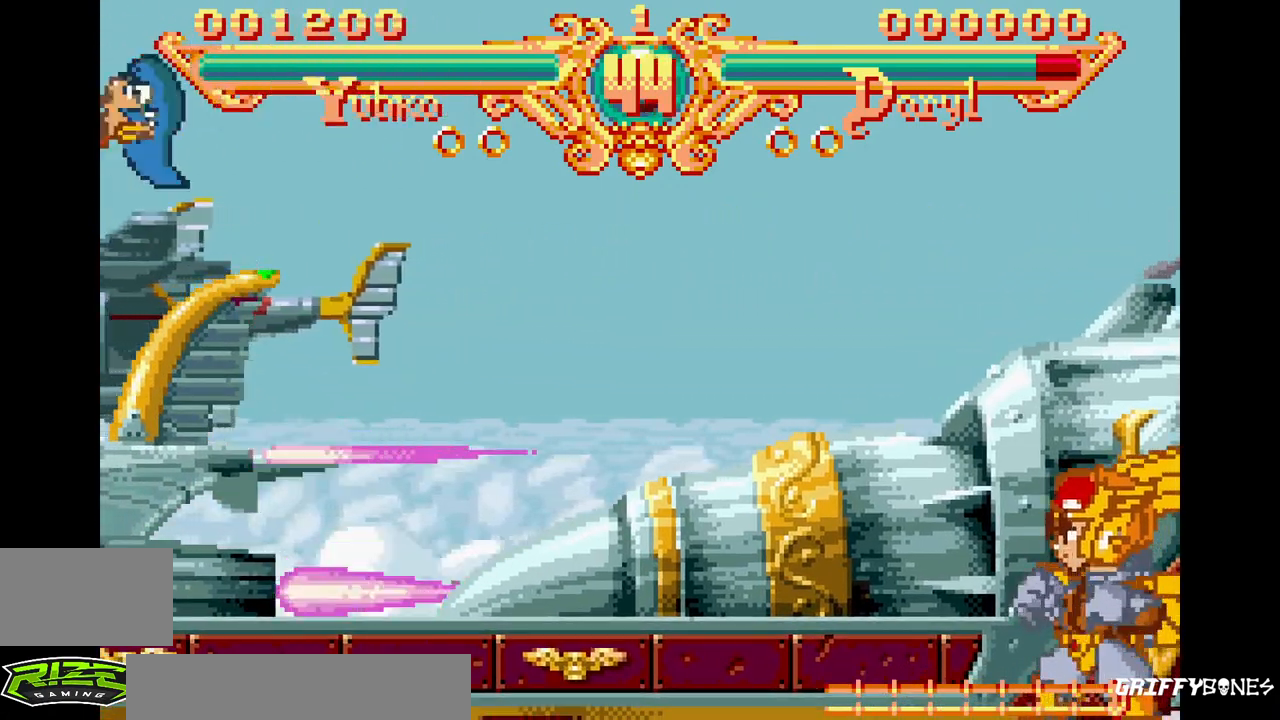
{"buttons": ["DPAD_LEFT"], "events": [[83, "TRIANGLE", "up"], [100, "SQUARE", "up"], [200, "SQUARE", "down"], [200, "TRIANGLE", "down"], [300, "SQUARE", "up"], [300, "TRIANGLE", "up"], [383, "SQUARE", "down"], [383, "TRIANGLE", "down"], [483, "SQUARE", "up"], [483, "TRIANGLE", "up"]]}